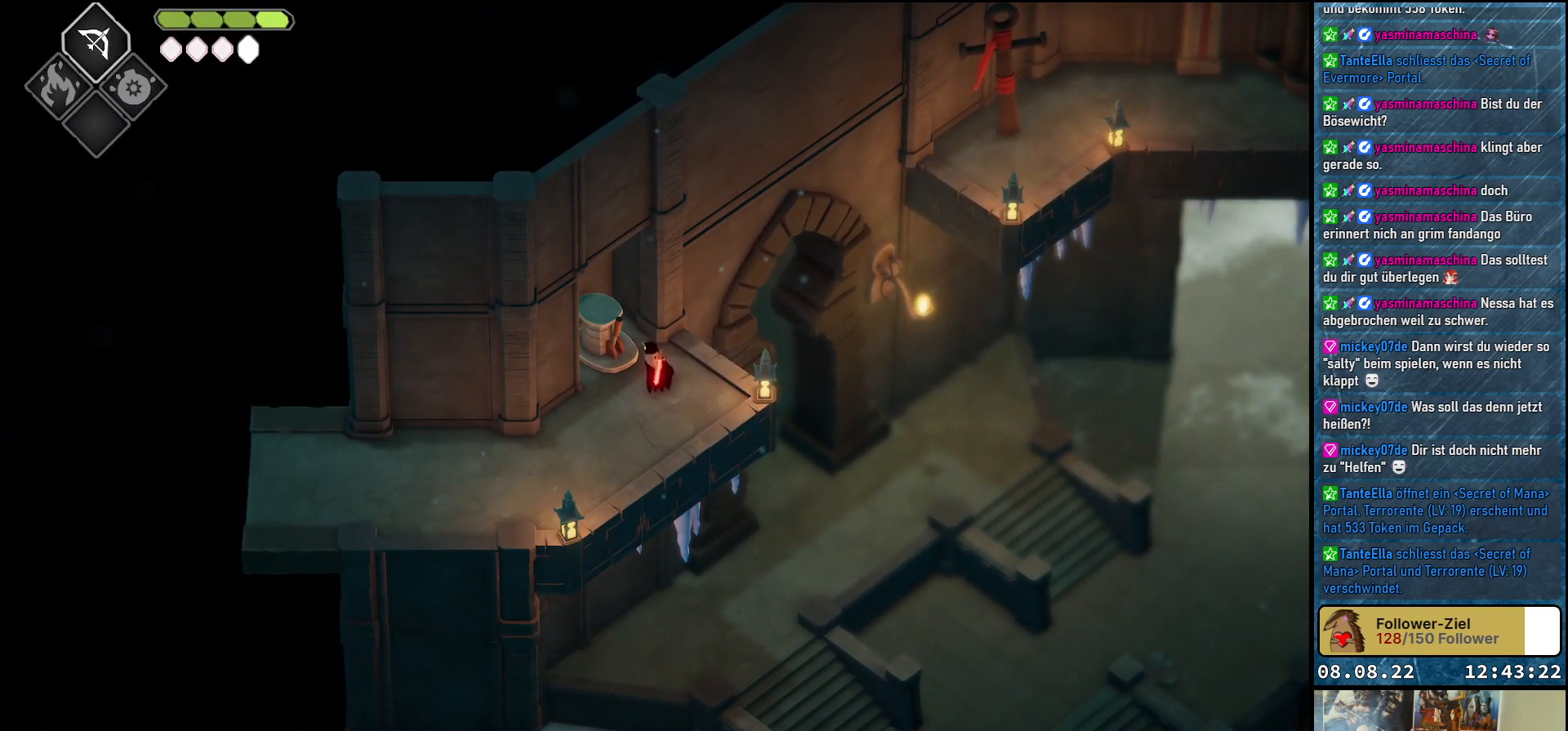
Gameplay with a controller (Xbox layout); each line is a JSON object with the inputs held at the frame after it. "events" lists button and stick changes between this image and that frame as [ms after this image, input, new state], when the widget could be followed in between.
{"buttons": [], "left_stick": "center", "right_stick": "right", "events": [[50, "right_stick", "right"]]}
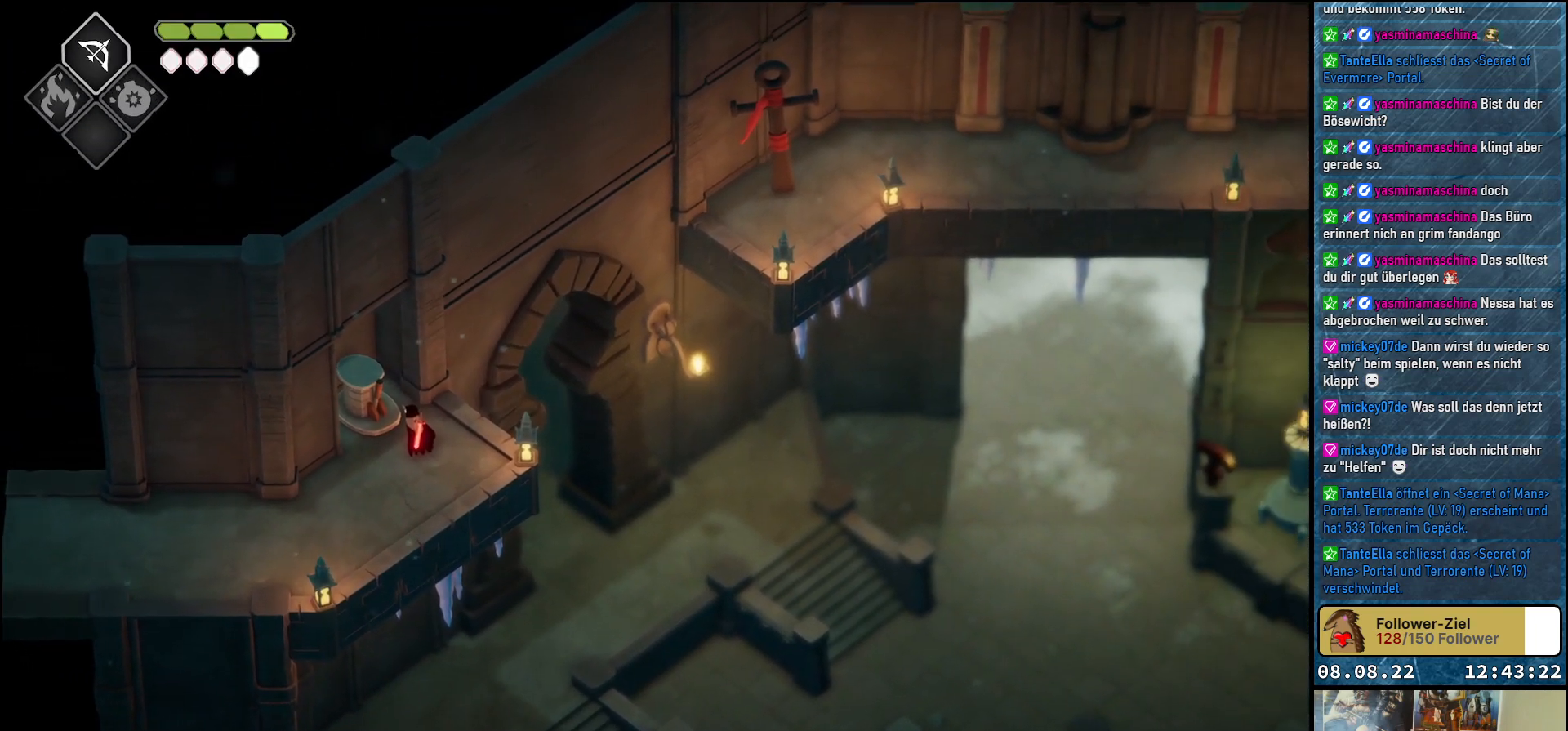
{"buttons": [], "left_stick": "center", "right_stick": "right", "events": []}
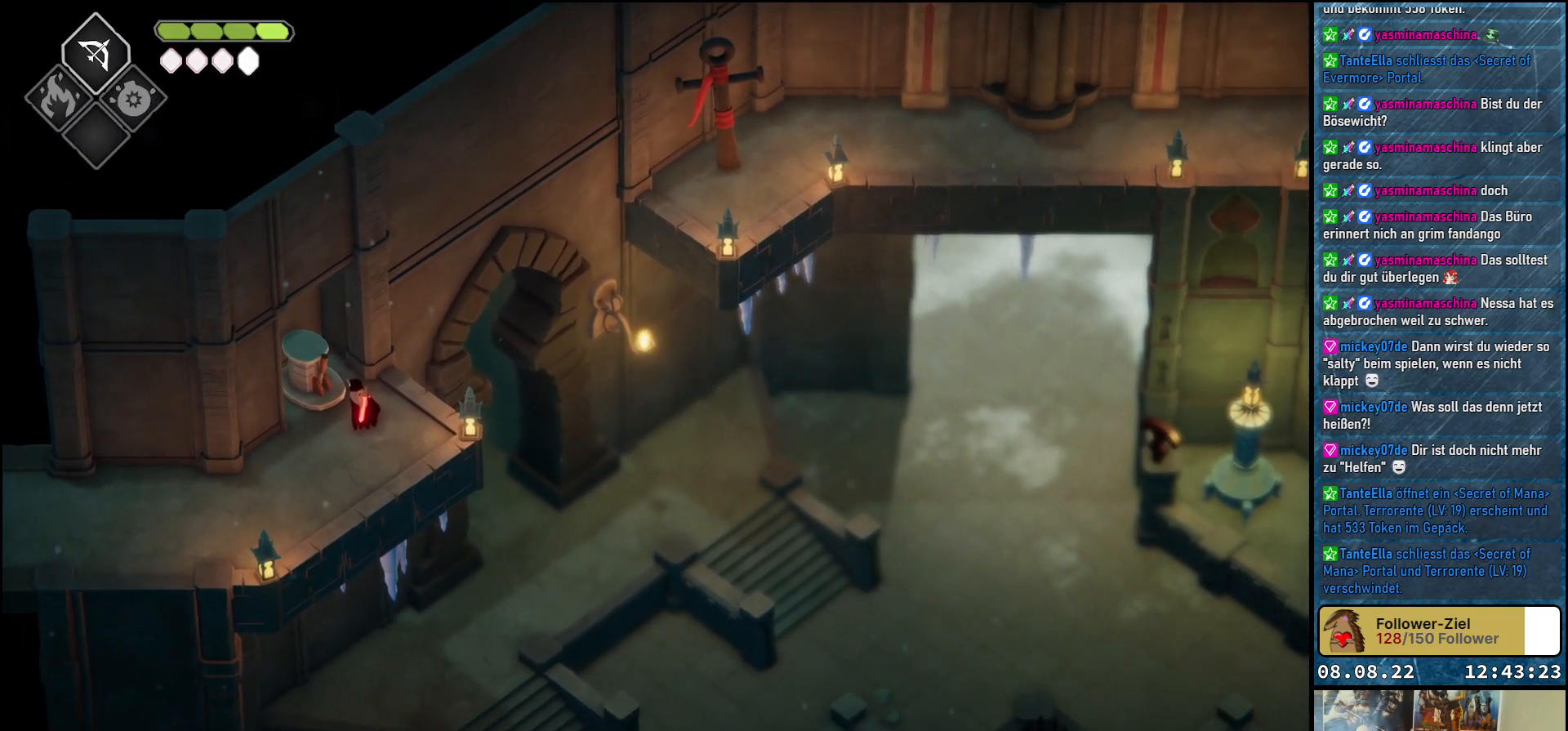
{"buttons": [], "left_stick": "center", "right_stick": "right", "events": []}
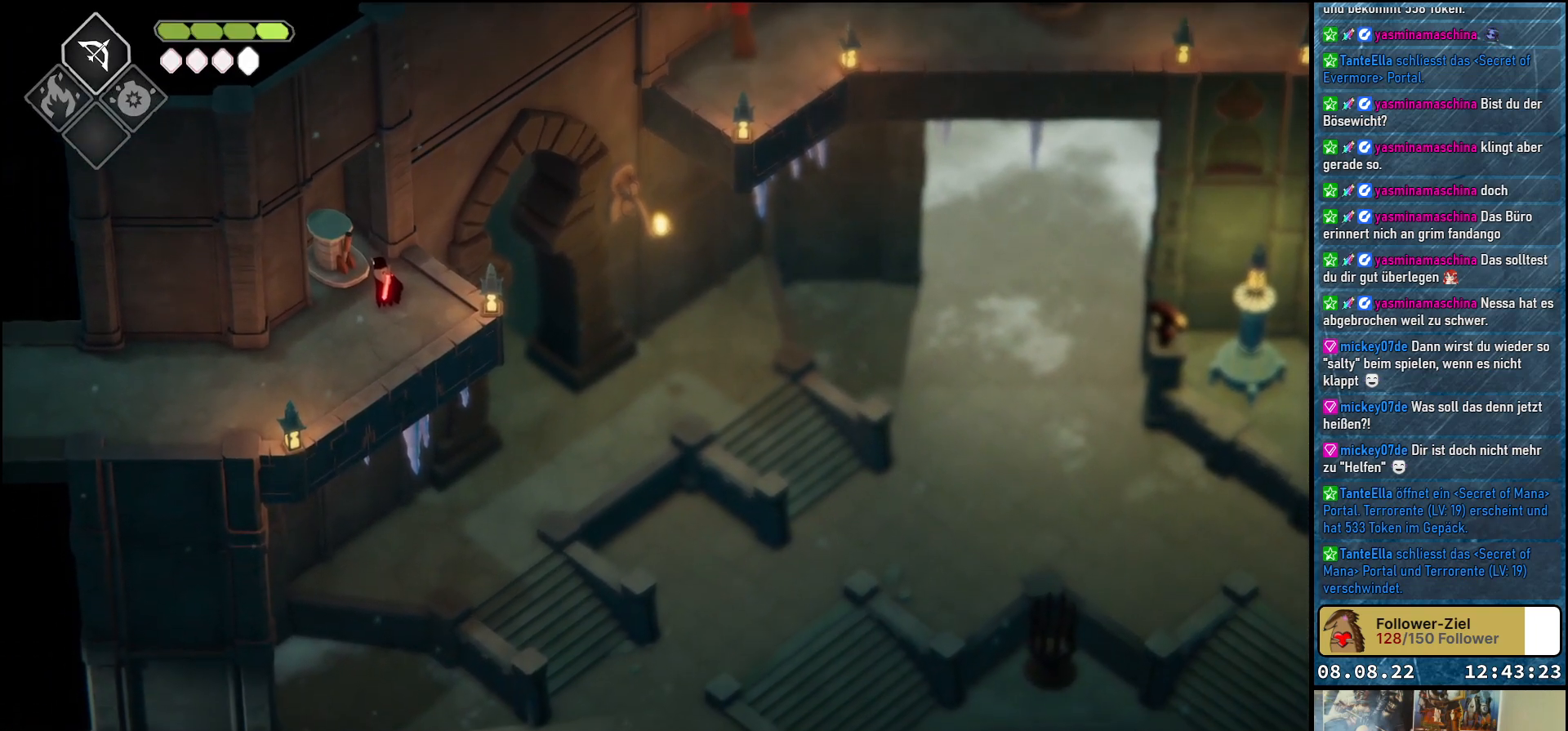
{"buttons": [], "left_stick": "down-left", "right_stick": "center", "events": [[150, "right_stick", "center"], [350, "left_stick", "left"], [433, "left_stick", "down-left"]]}
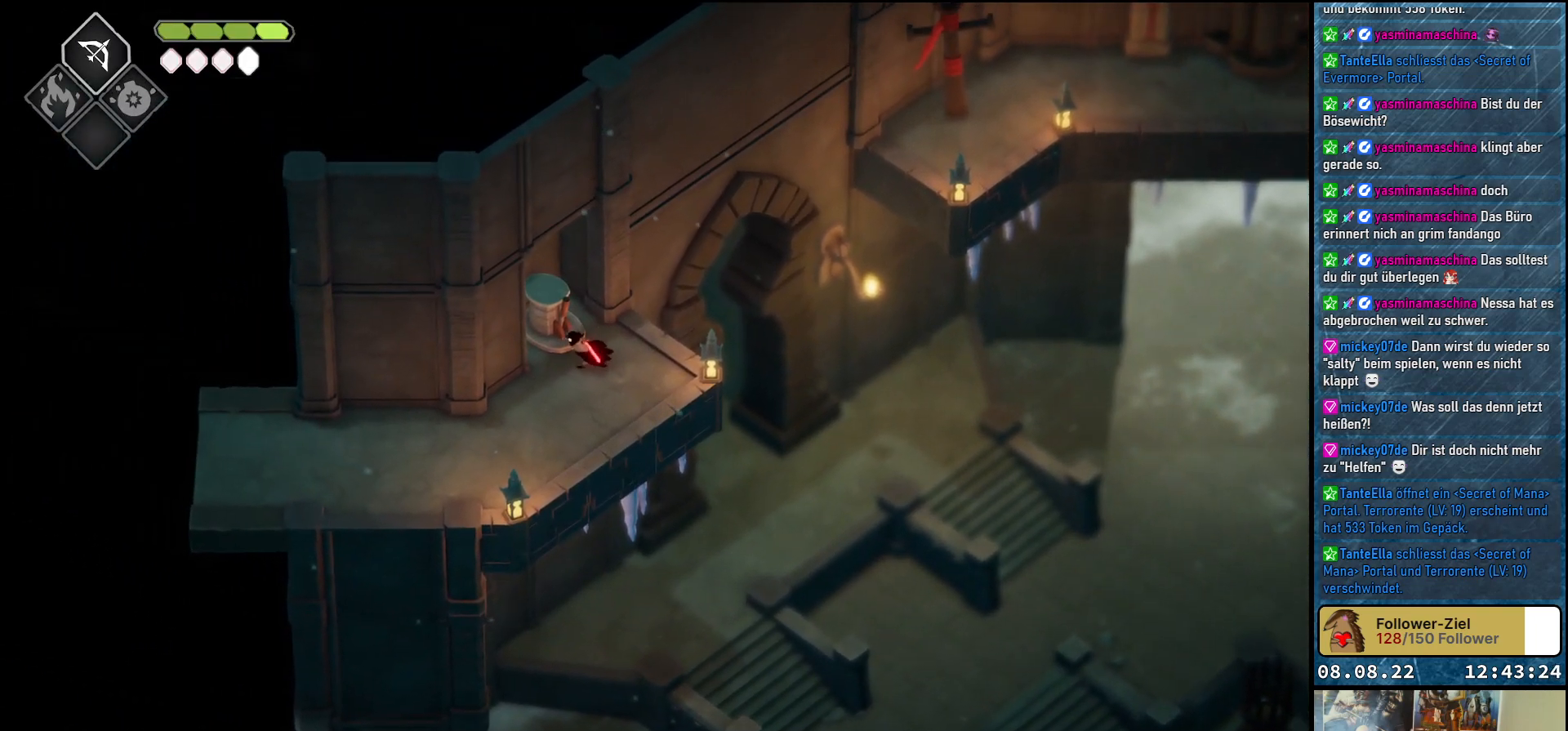
{"buttons": [], "left_stick": "down-left", "right_stick": "center", "events": []}
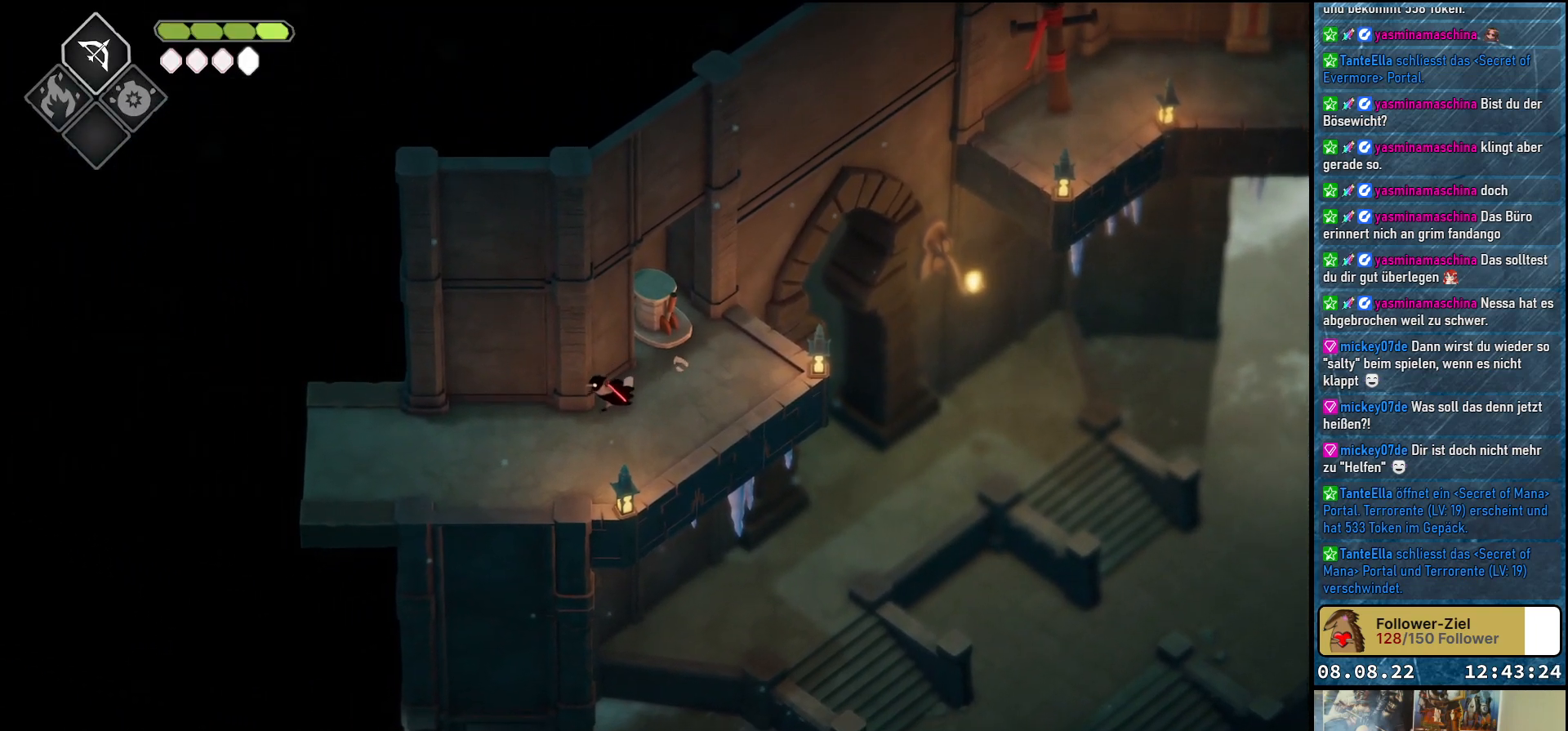
{"buttons": [], "left_stick": "left", "right_stick": "center", "events": [[33, "left_stick", "left"]]}
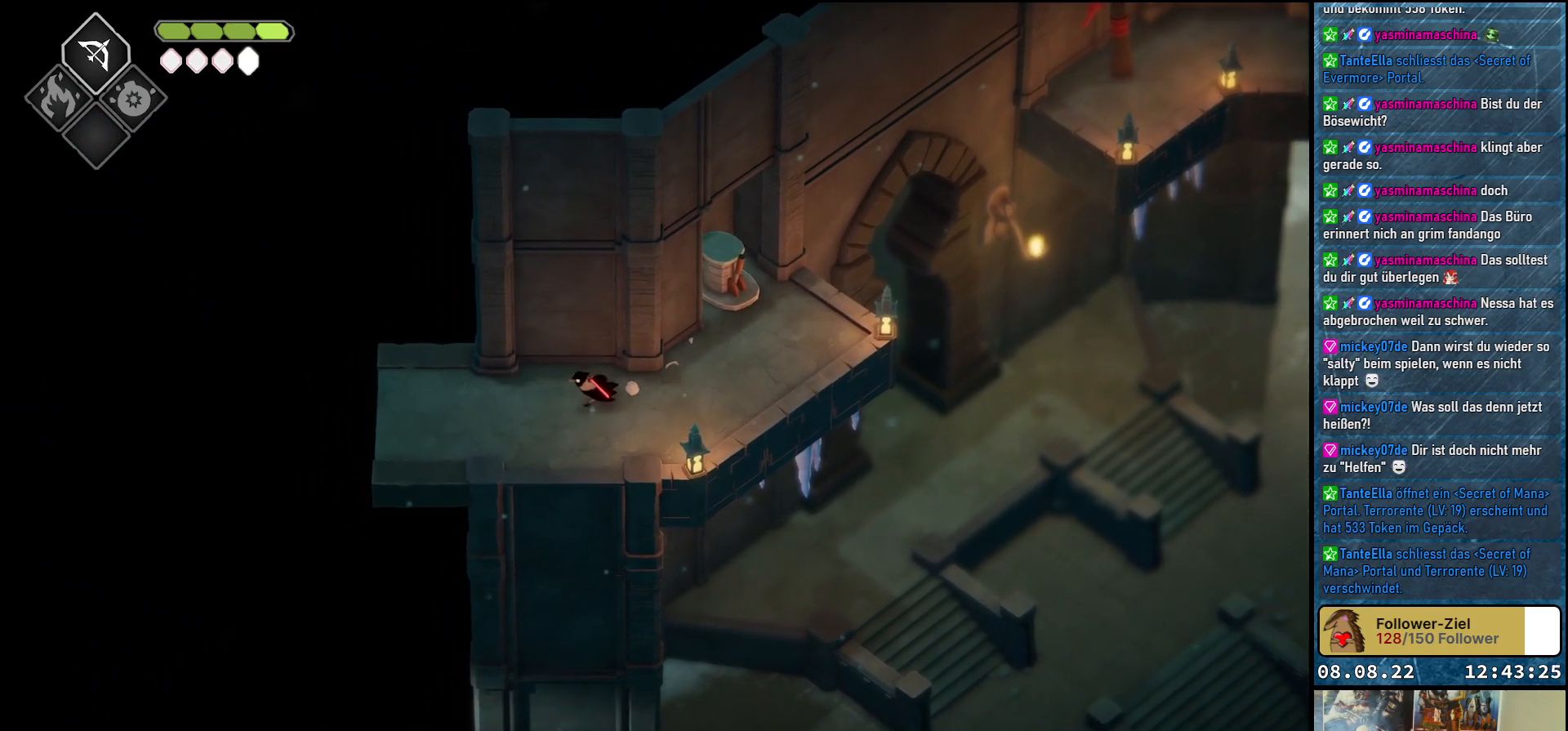
{"buttons": [], "left_stick": "left", "right_stick": "center", "events": [[17, "A", "down"], [133, "A", "up"]]}
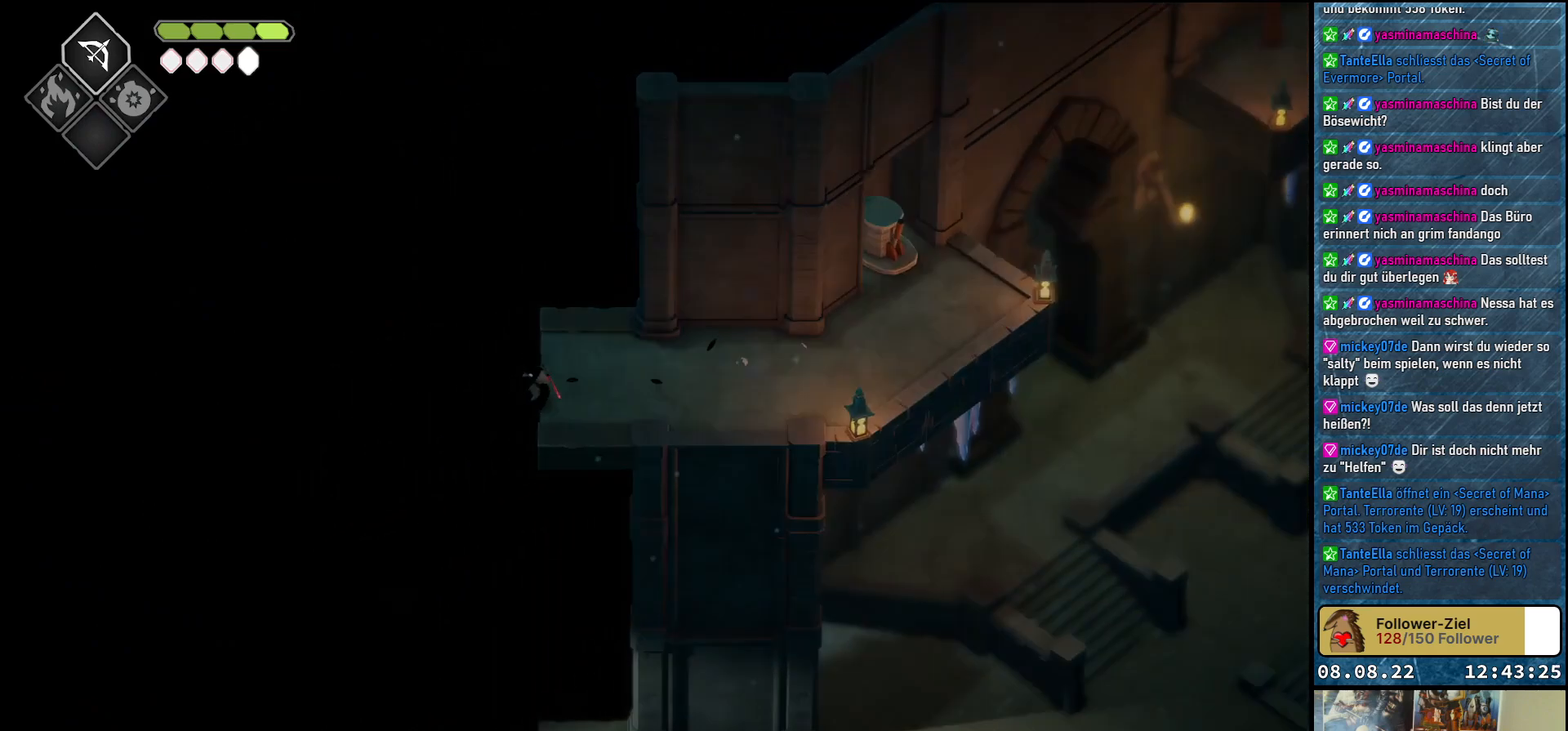
{"buttons": [], "left_stick": "up-left", "right_stick": "center", "events": [[383, "left_stick", "up-left"]]}
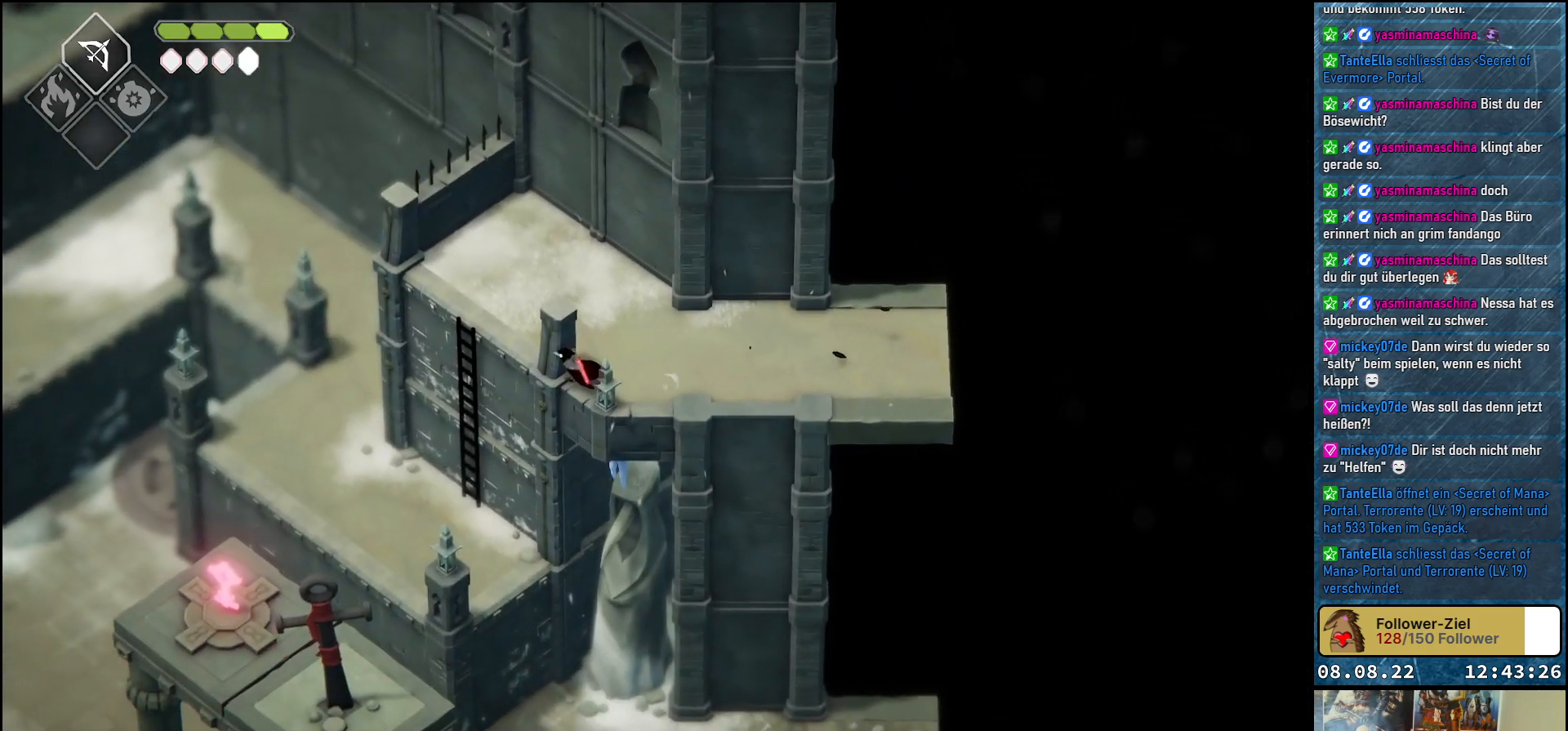
{"buttons": [], "left_stick": "left", "right_stick": "center", "events": [[467, "left_stick", "left"]]}
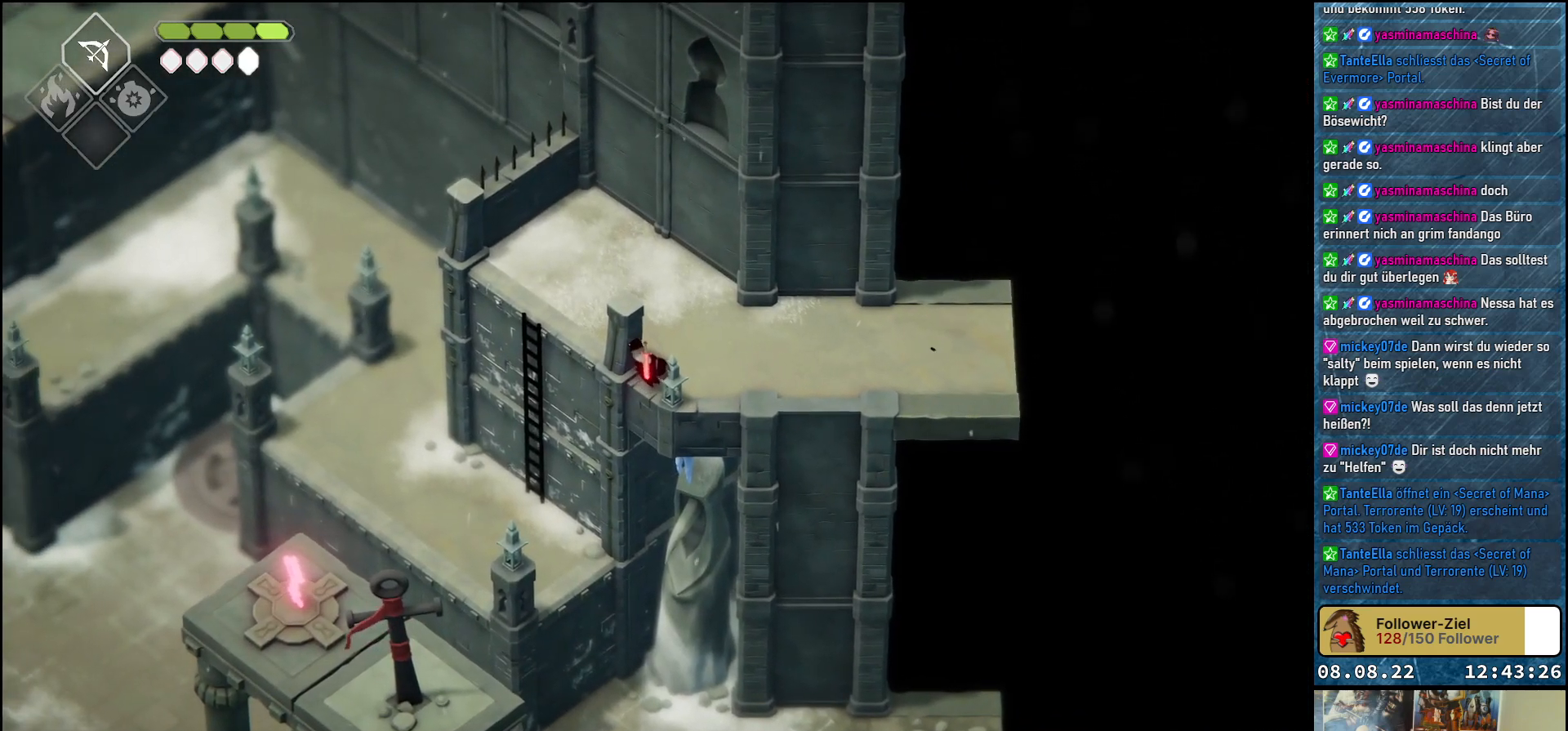
{"buttons": [], "left_stick": "up-left", "right_stick": "center", "events": [[200, "A", "down"], [333, "A", "up"], [400, "left_stick", "up-left"]]}
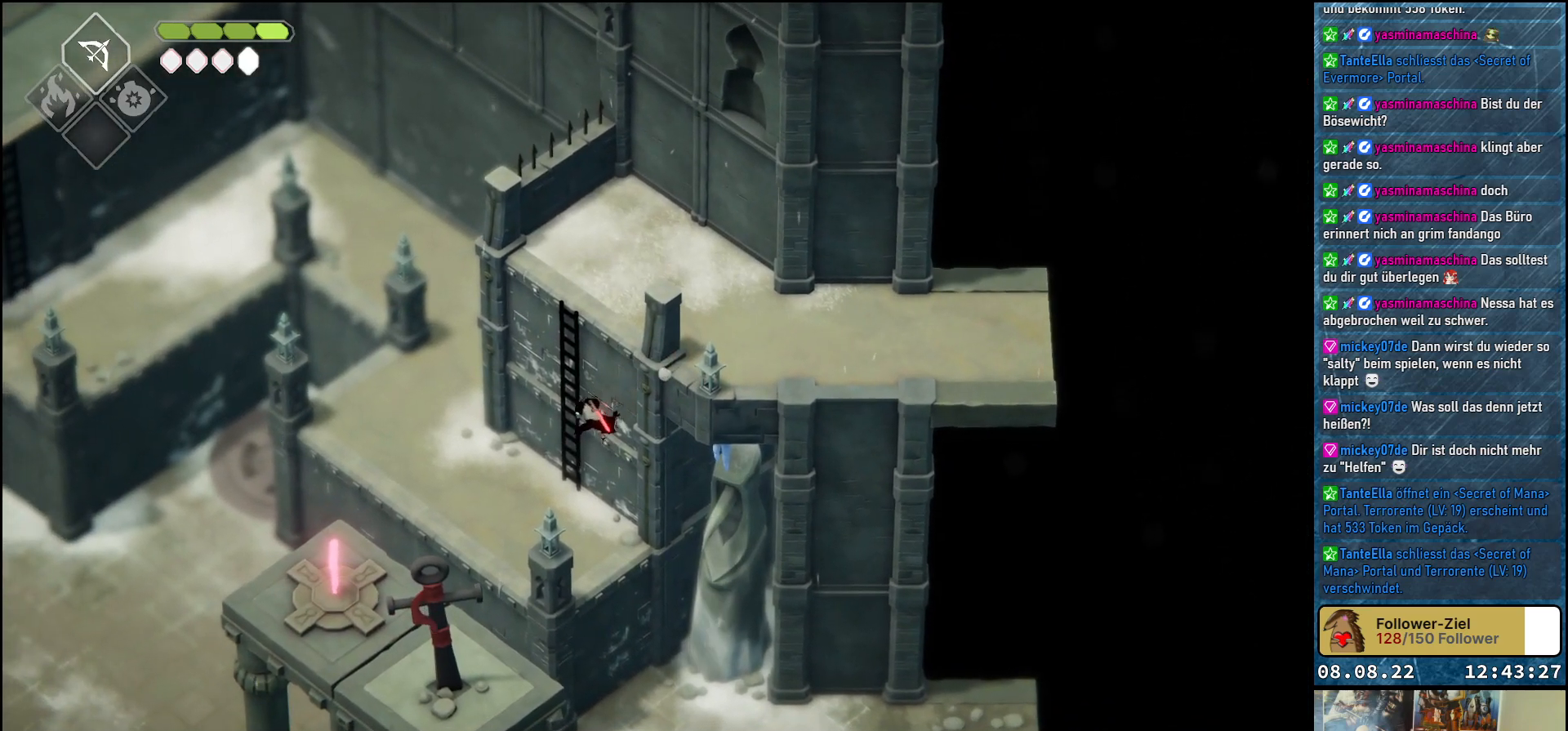
{"buttons": [], "left_stick": "up-left", "right_stick": "center", "events": []}
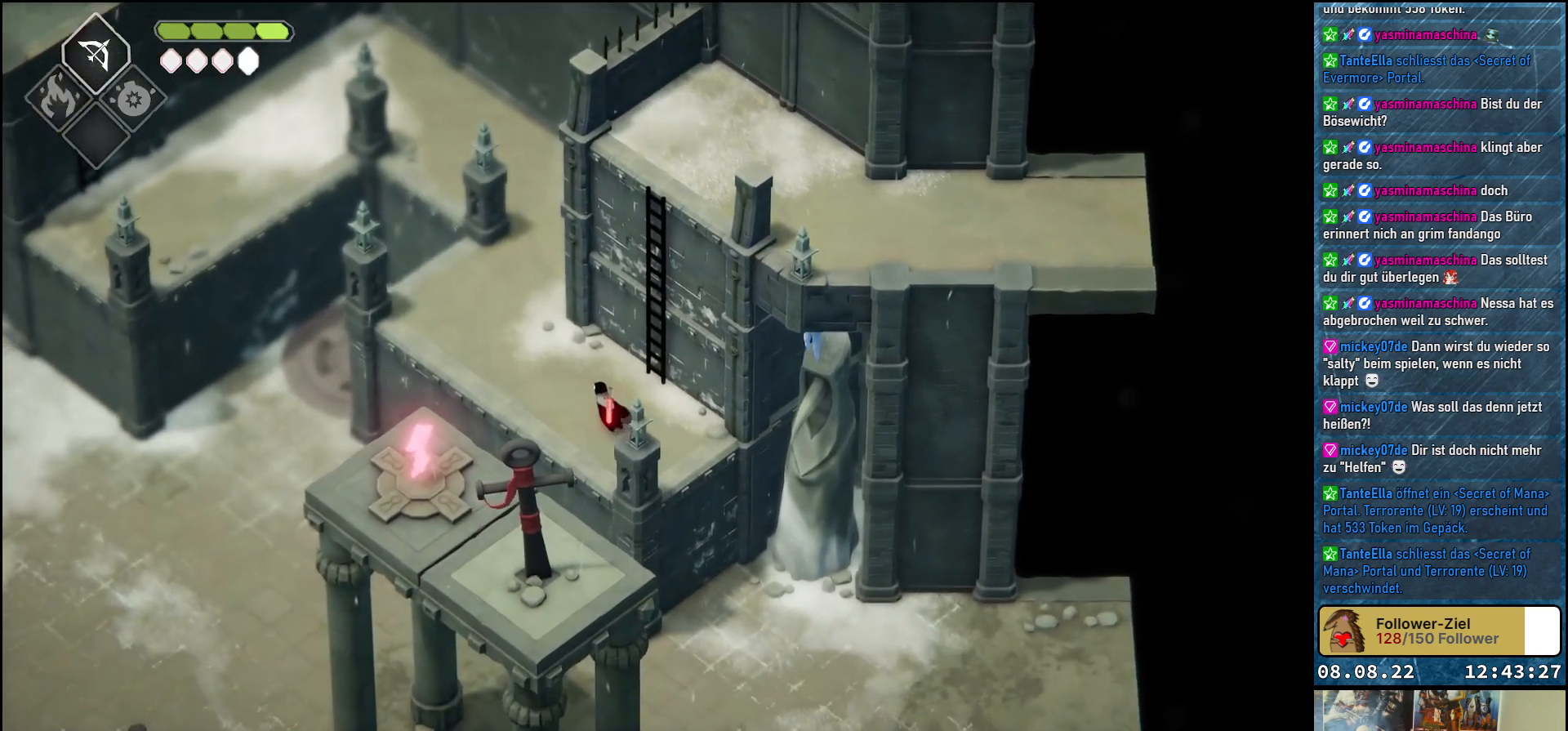
{"buttons": [], "left_stick": "left", "right_stick": "center", "events": [[300, "left_stick", "left"]]}
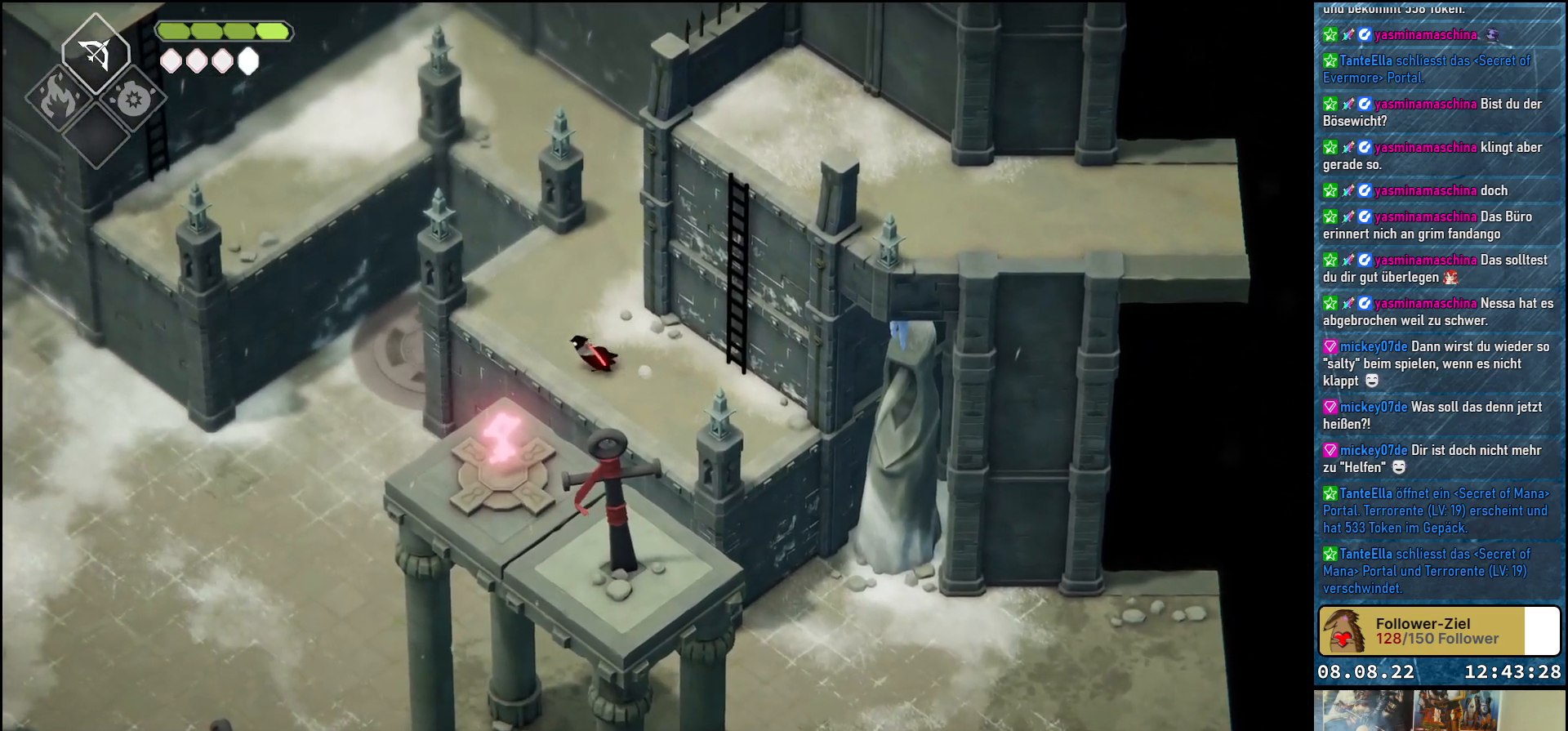
{"buttons": [], "left_stick": "left", "right_stick": "center", "events": [[133, "A", "down"], [300, "A", "up"]]}
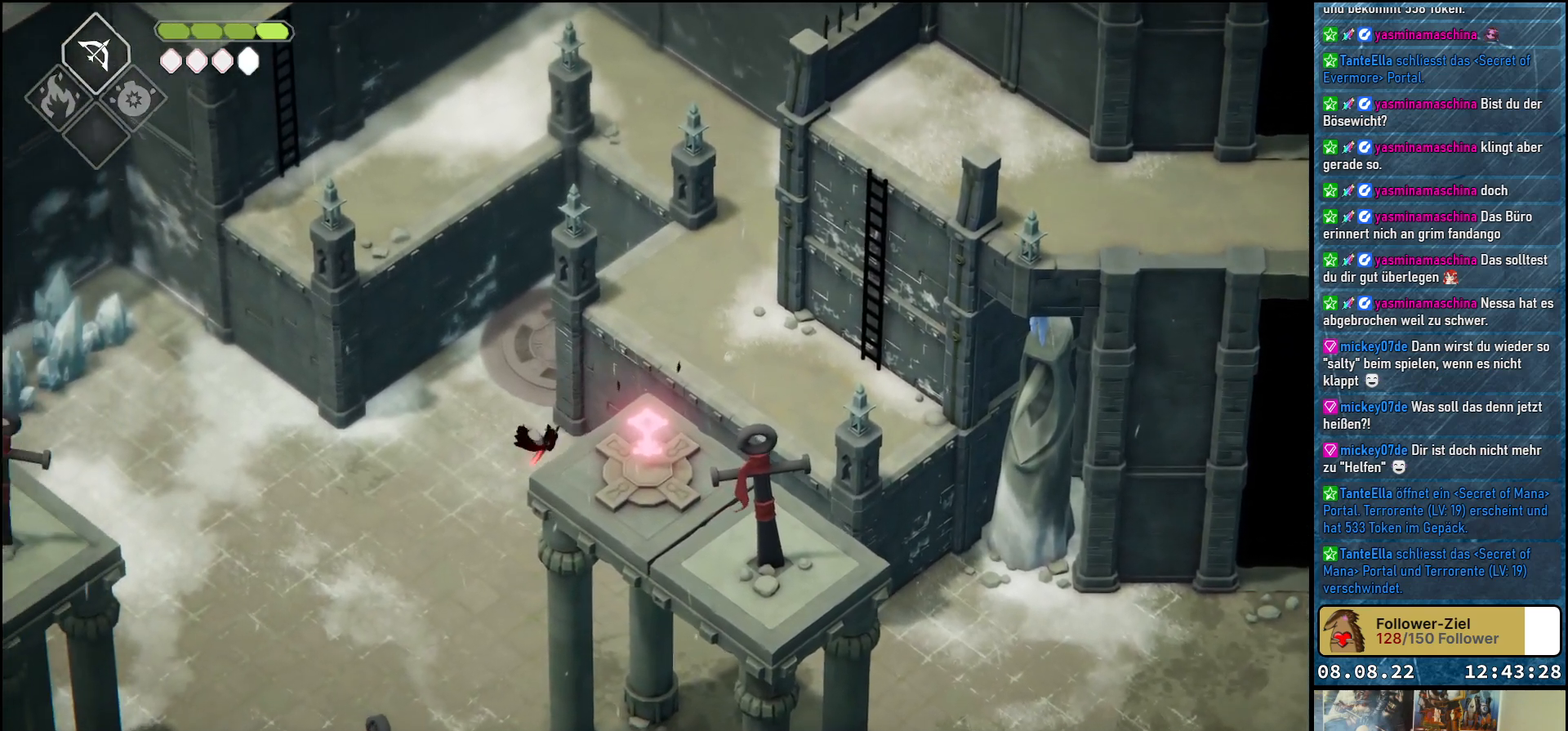
{"buttons": [], "left_stick": "left", "right_stick": "center", "events": []}
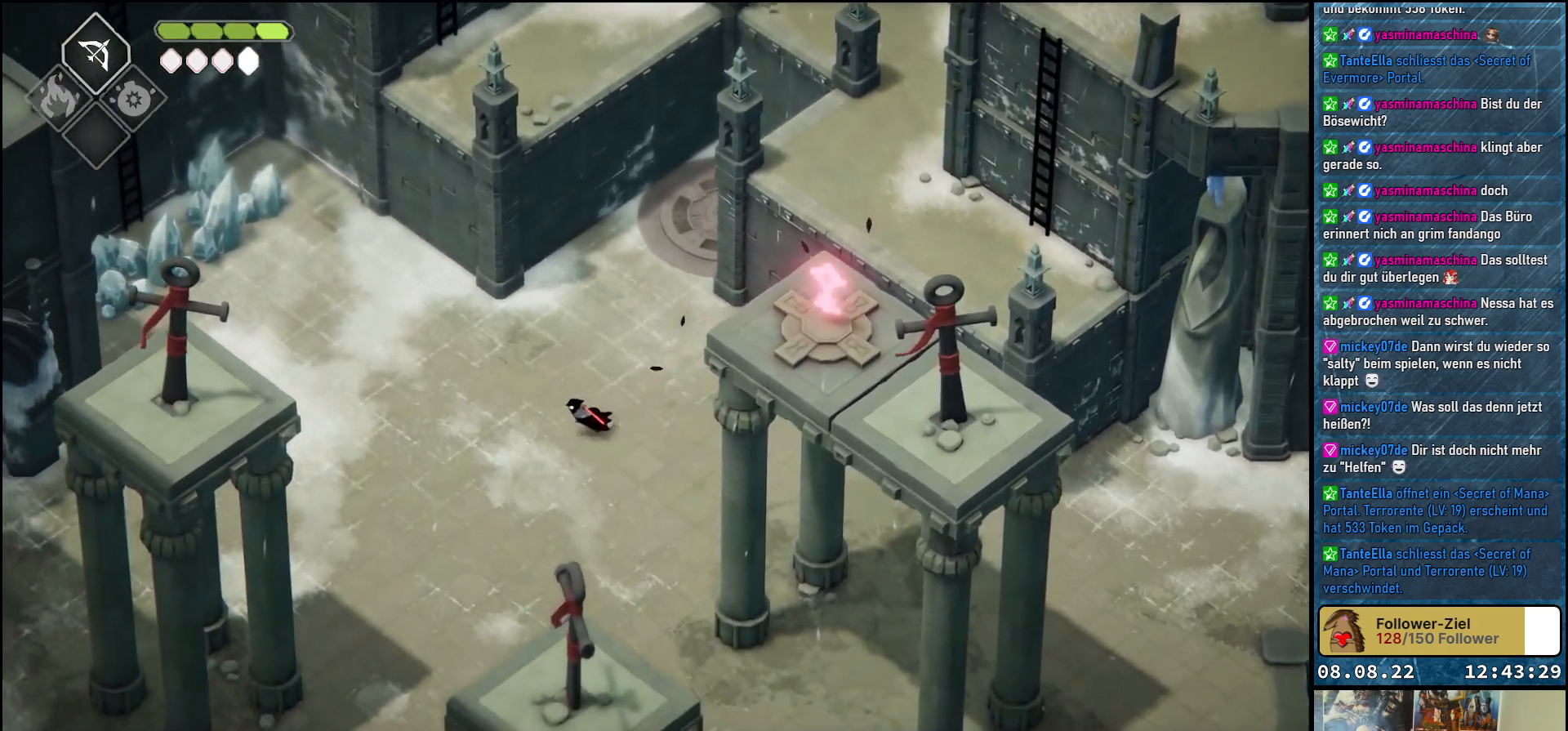
{"buttons": [], "left_stick": "left", "right_stick": "center", "events": [[83, "A", "down"], [200, "A", "up"], [383, "A", "down"], [467, "A", "up"]]}
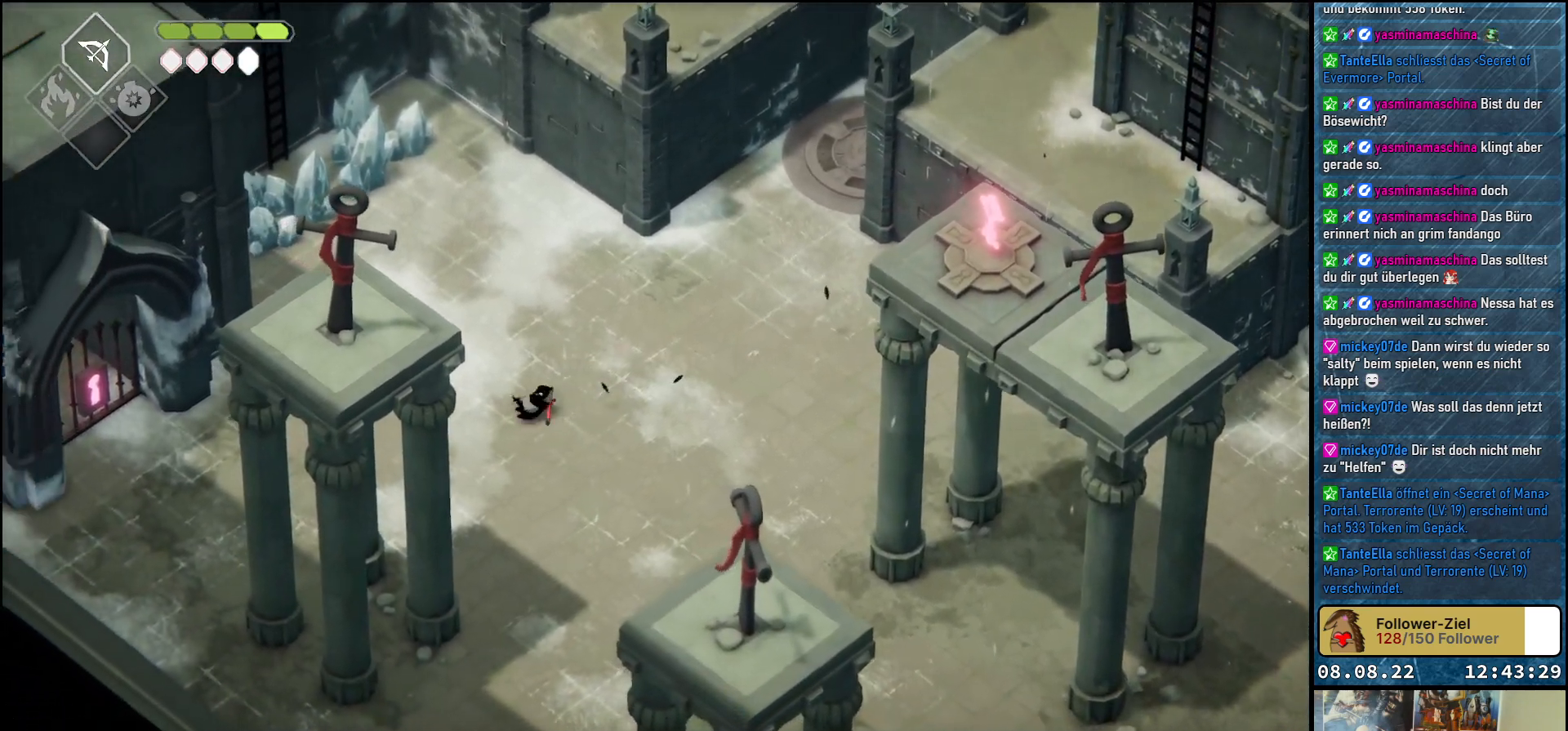
{"buttons": [], "left_stick": "up-left", "right_stick": "center", "events": [[83, "A", "down"], [183, "A", "up"], [350, "left_stick", "up-left"]]}
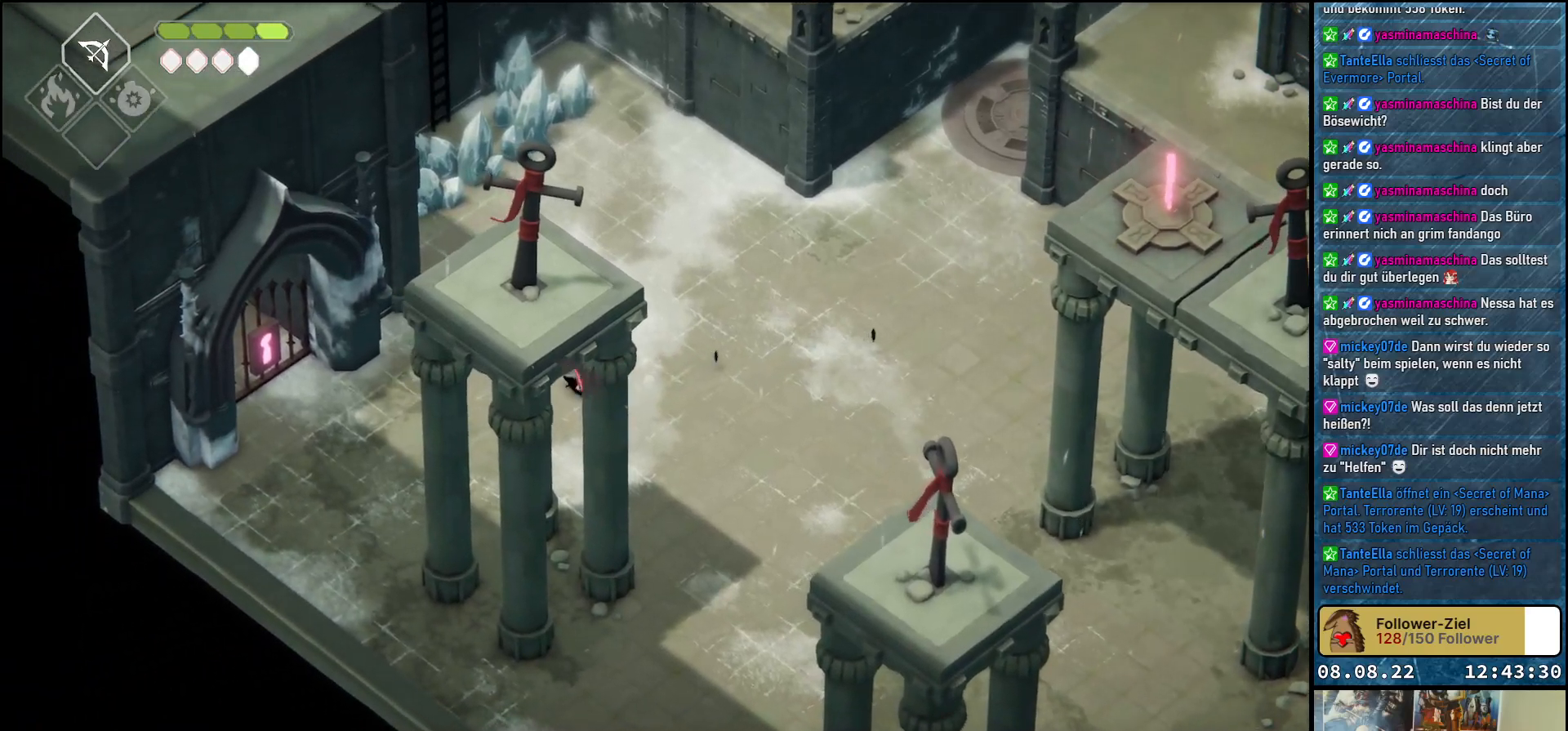
{"buttons": [], "left_stick": "up", "right_stick": "center", "events": [[50, "A", "down"], [117, "left_stick", "up"], [167, "A", "up"]]}
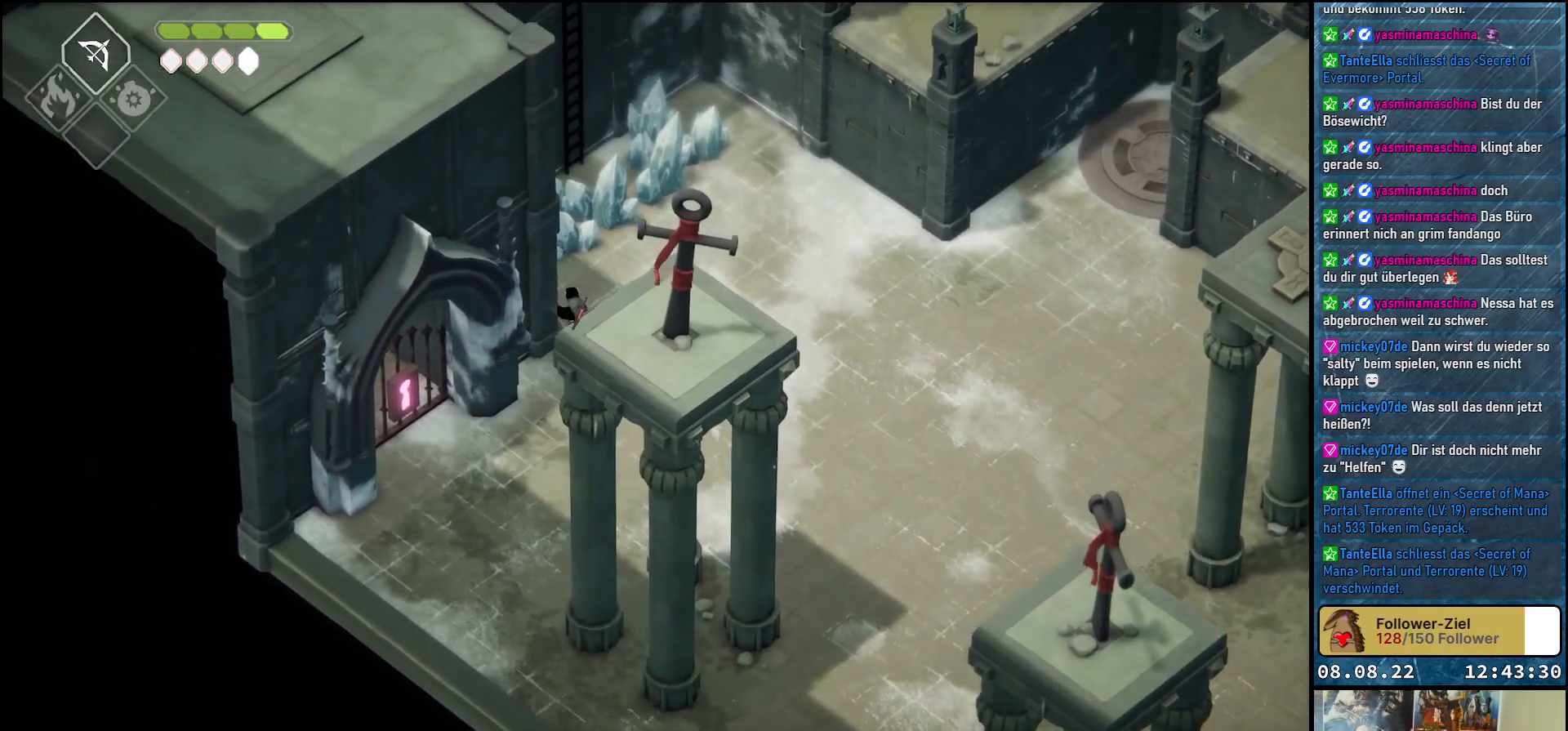
{"buttons": ["X"], "left_stick": "up", "right_stick": "center", "events": [[167, "X", "down"], [283, "X", "up"], [350, "X", "down"], [417, "X", "up"], [500, "X", "down"]]}
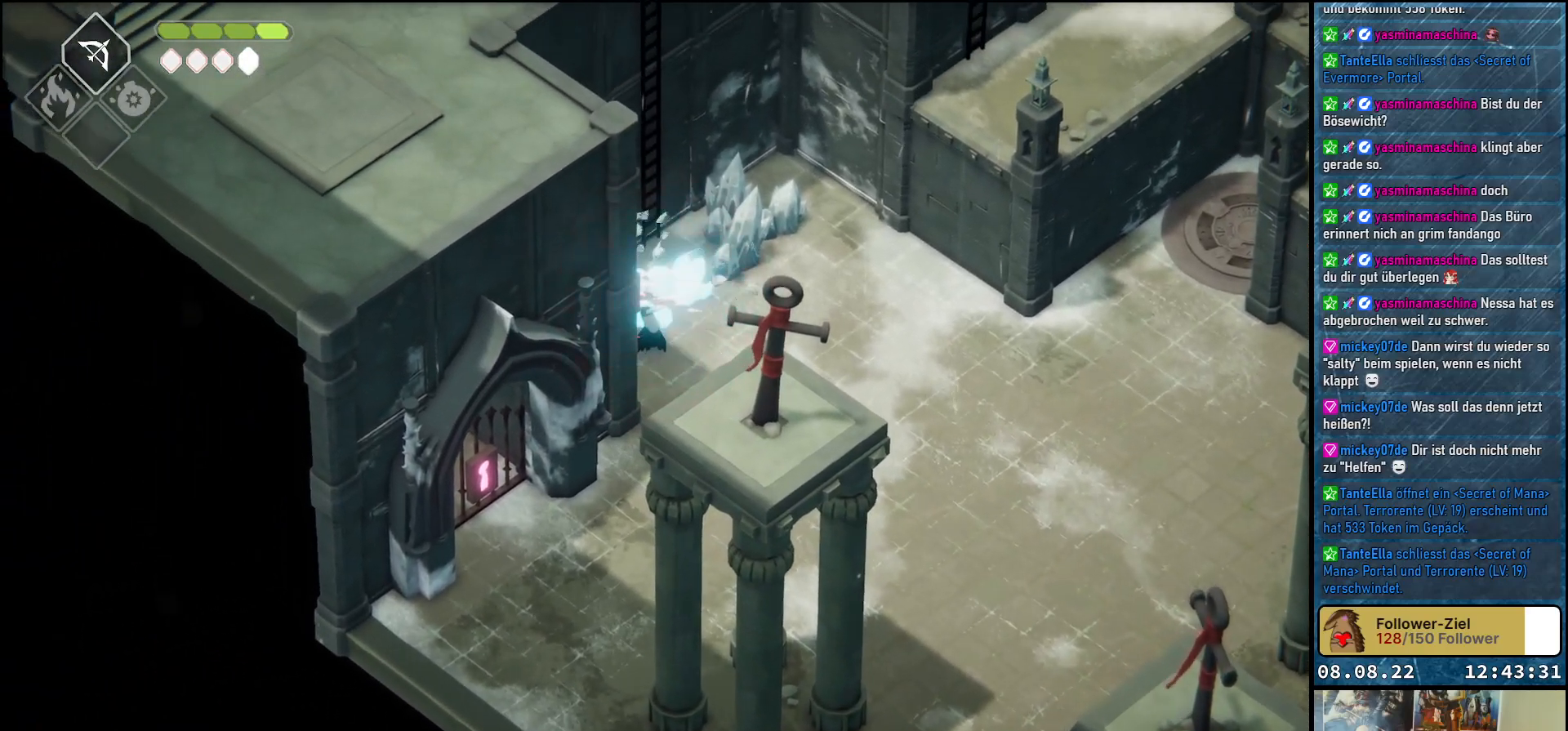
{"buttons": [], "left_stick": "up", "right_stick": "center", "events": [[50, "X", "up"], [133, "X", "down"], [183, "X", "up"], [283, "X", "down"], [317, "X", "up"], [417, "X", "down"], [450, "X", "up"]]}
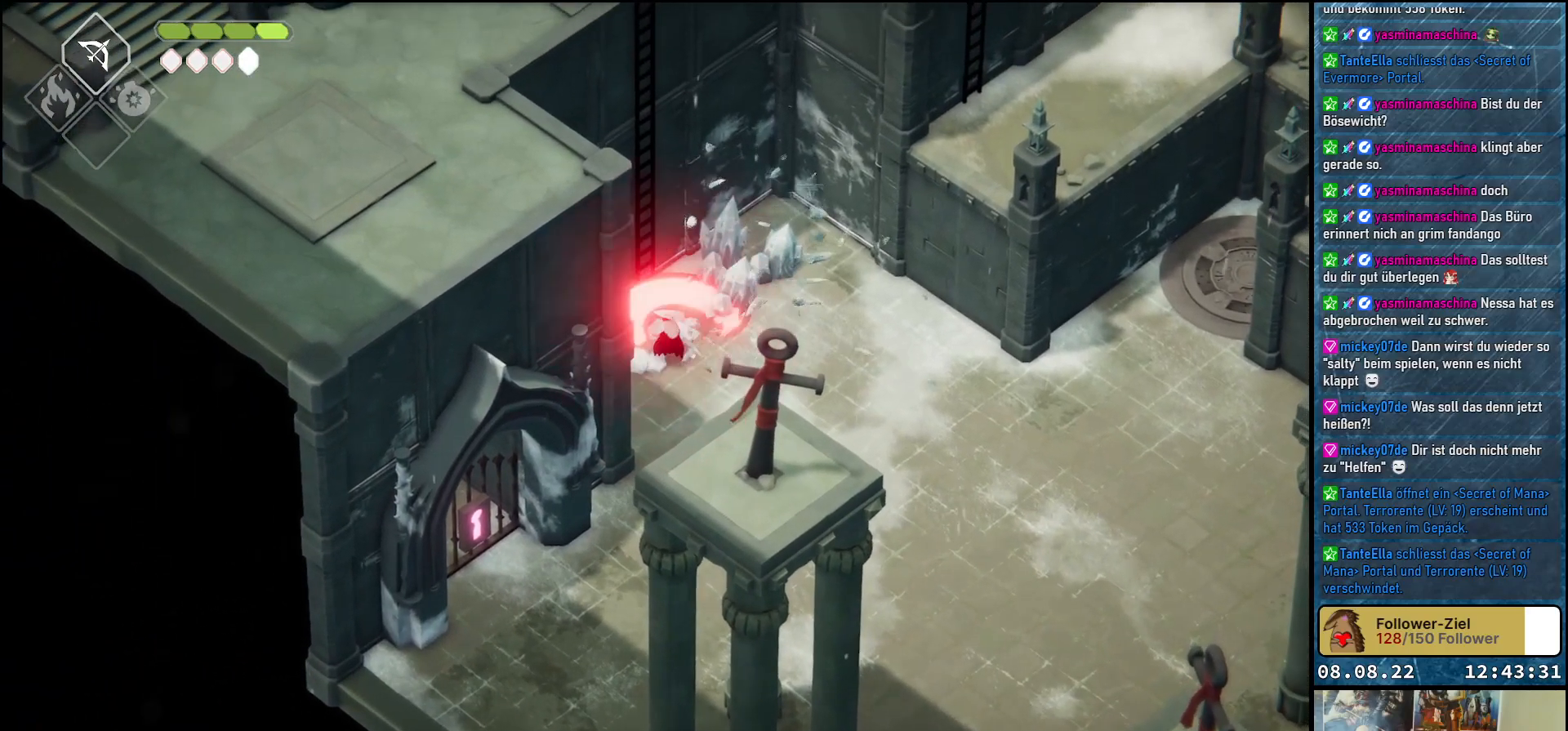
{"buttons": [], "left_stick": "up-left", "right_stick": "center", "events": [[150, "left_stick", "up-left"], [367, "Y", "down"], [467, "Y", "up"]]}
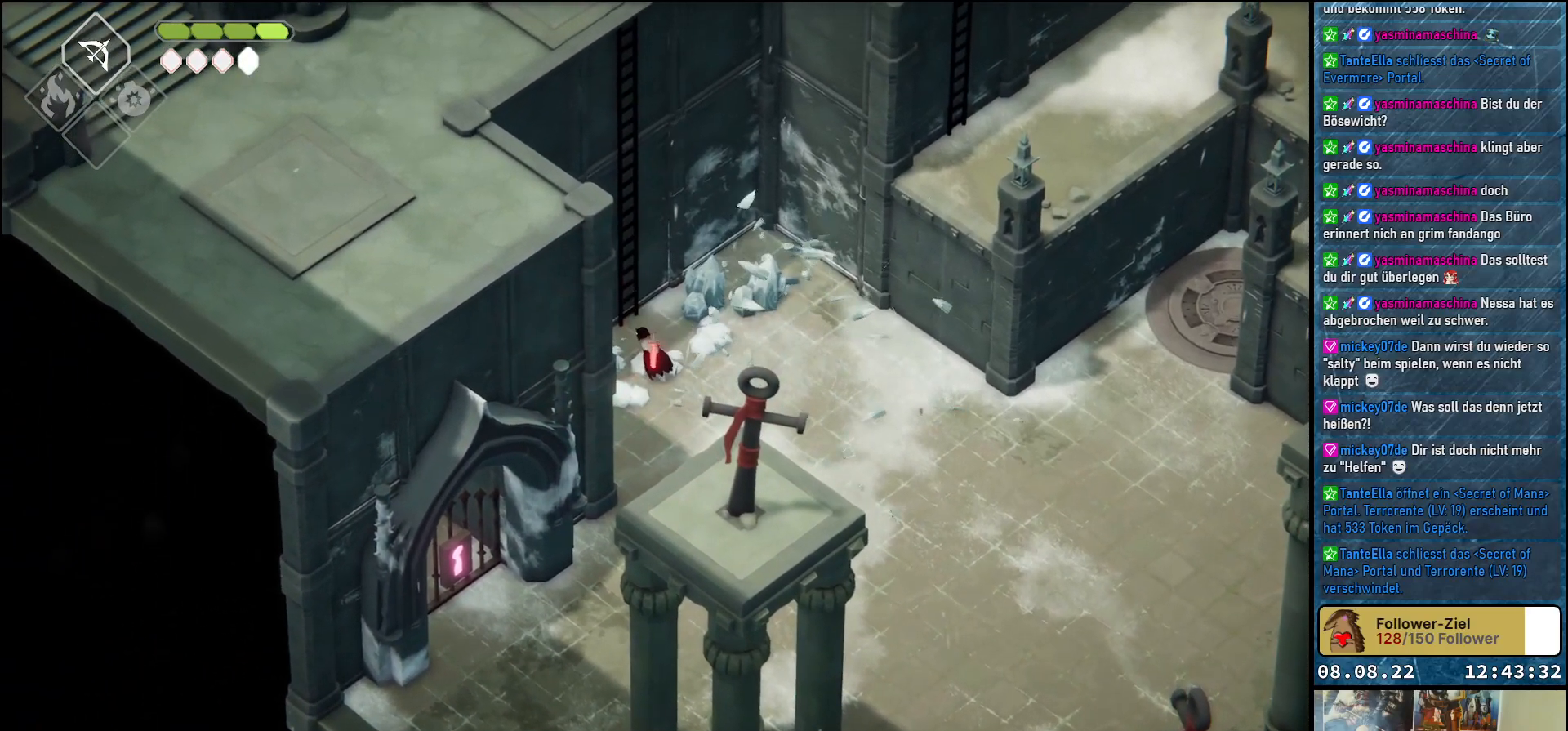
{"buttons": [], "left_stick": "up", "right_stick": "center", "events": [[33, "Y", "down"], [117, "Y", "up"], [183, "Y", "down"], [267, "Y", "up"], [350, "left_stick", "up"]]}
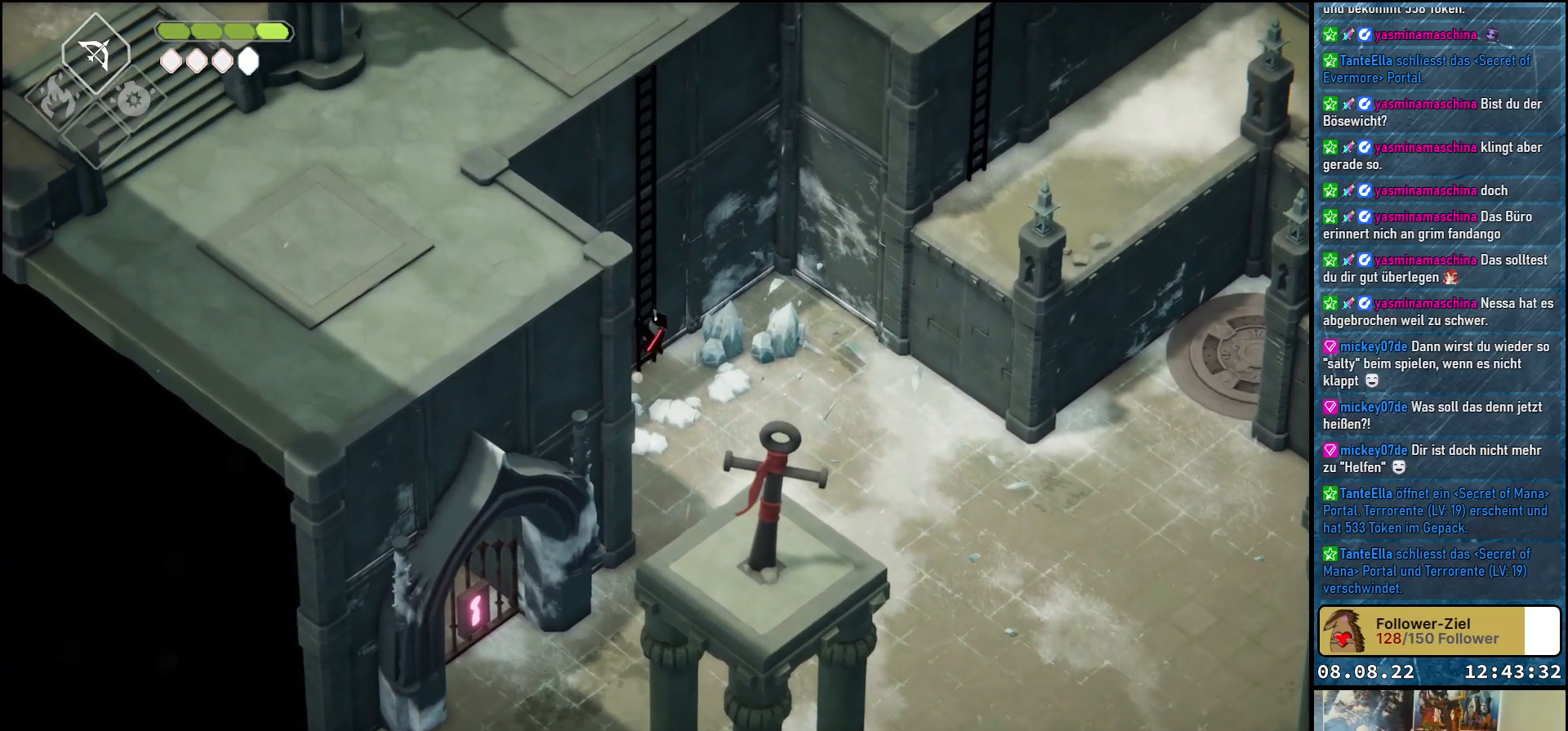
{"buttons": [], "left_stick": "up", "right_stick": "center", "events": []}
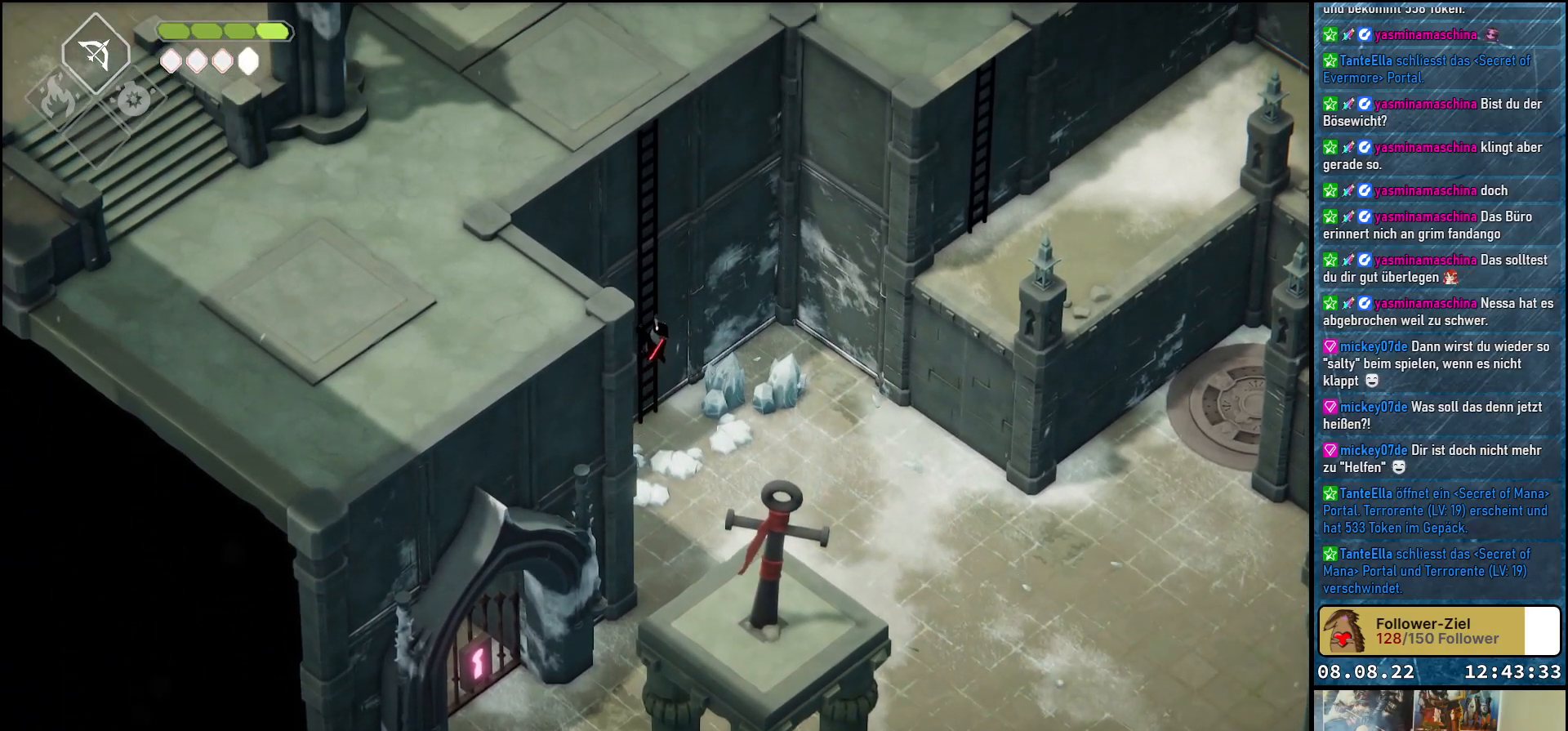
{"buttons": [], "left_stick": "up", "right_stick": "center", "events": []}
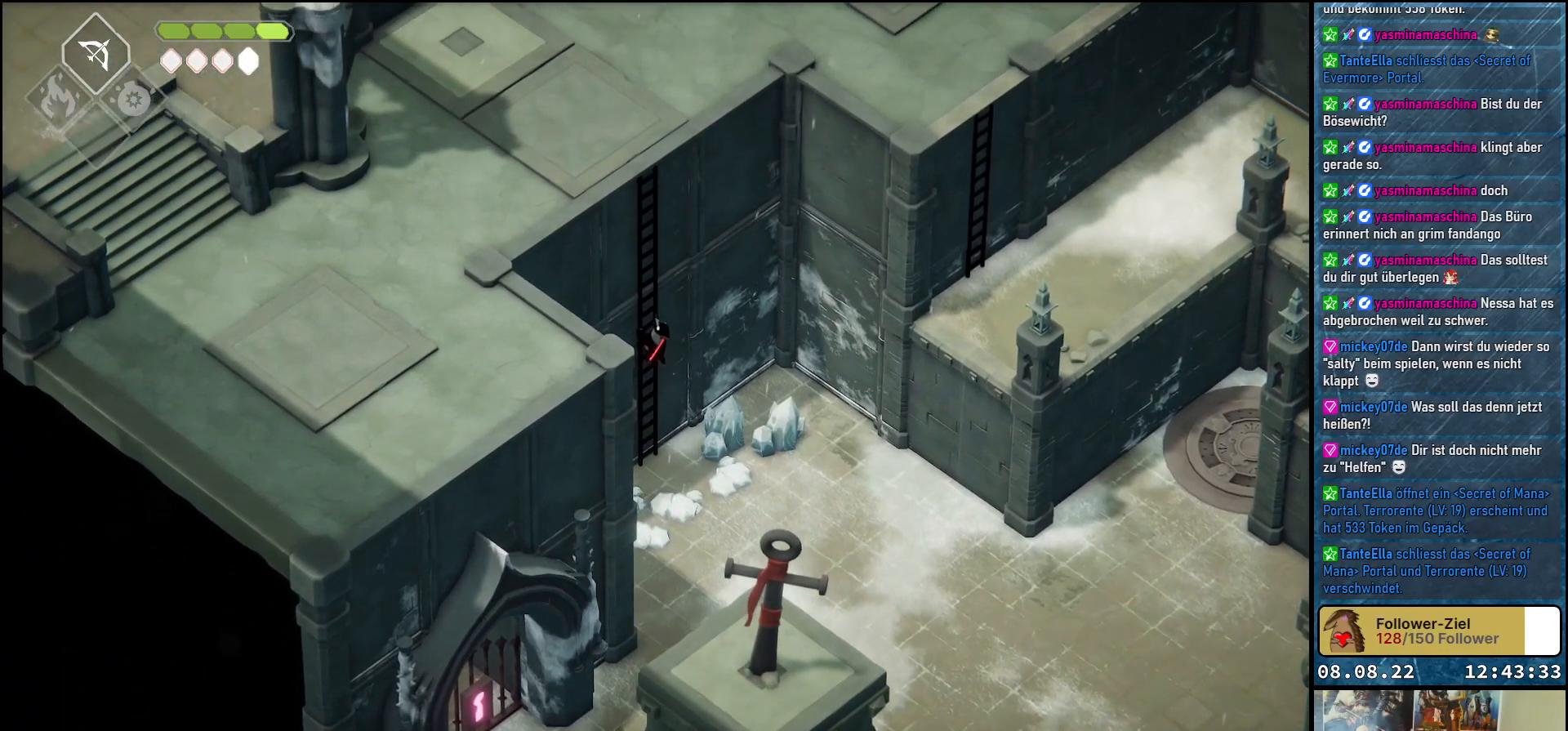
{"buttons": [], "left_stick": "up", "right_stick": "center", "events": []}
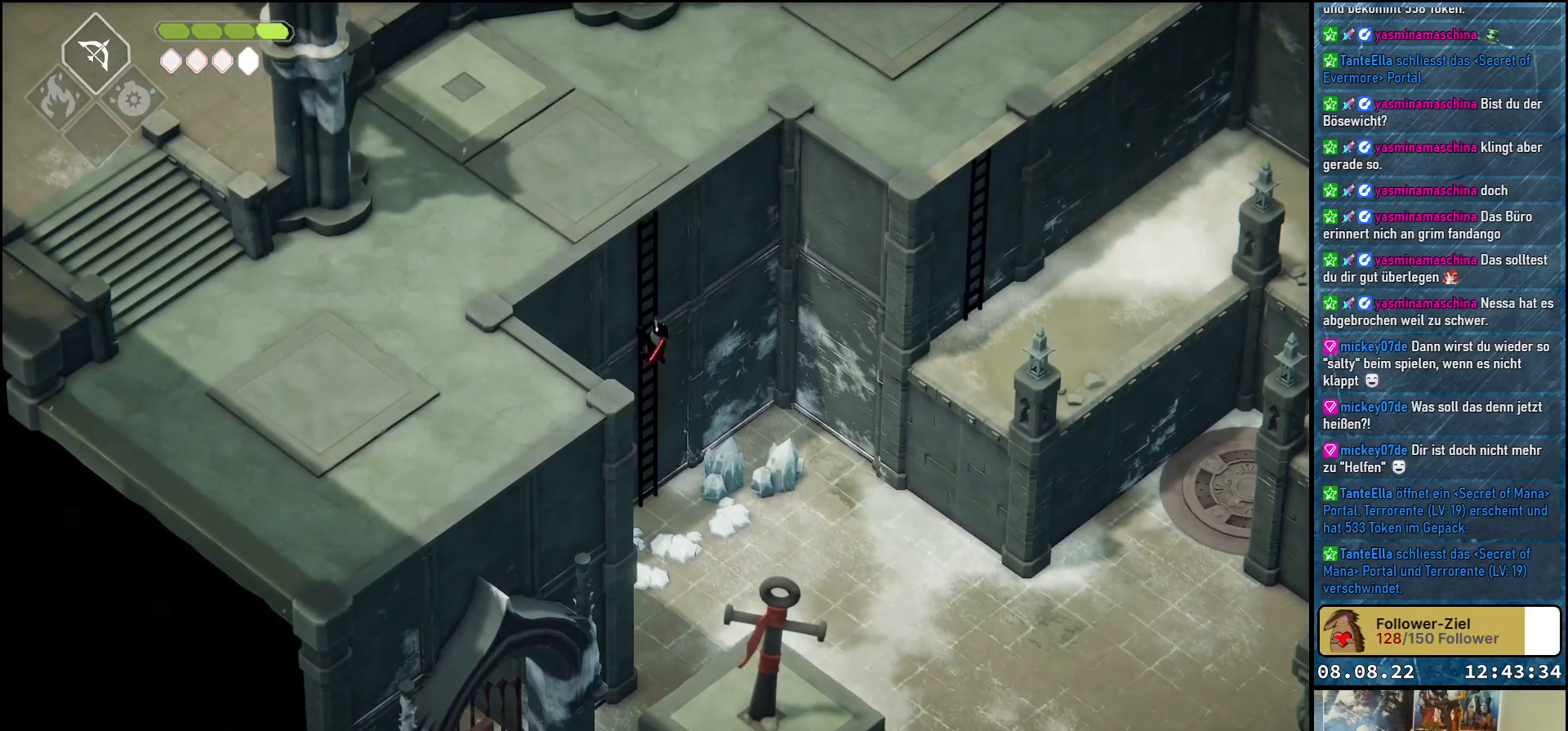
{"buttons": [], "left_stick": "up", "right_stick": "center", "events": []}
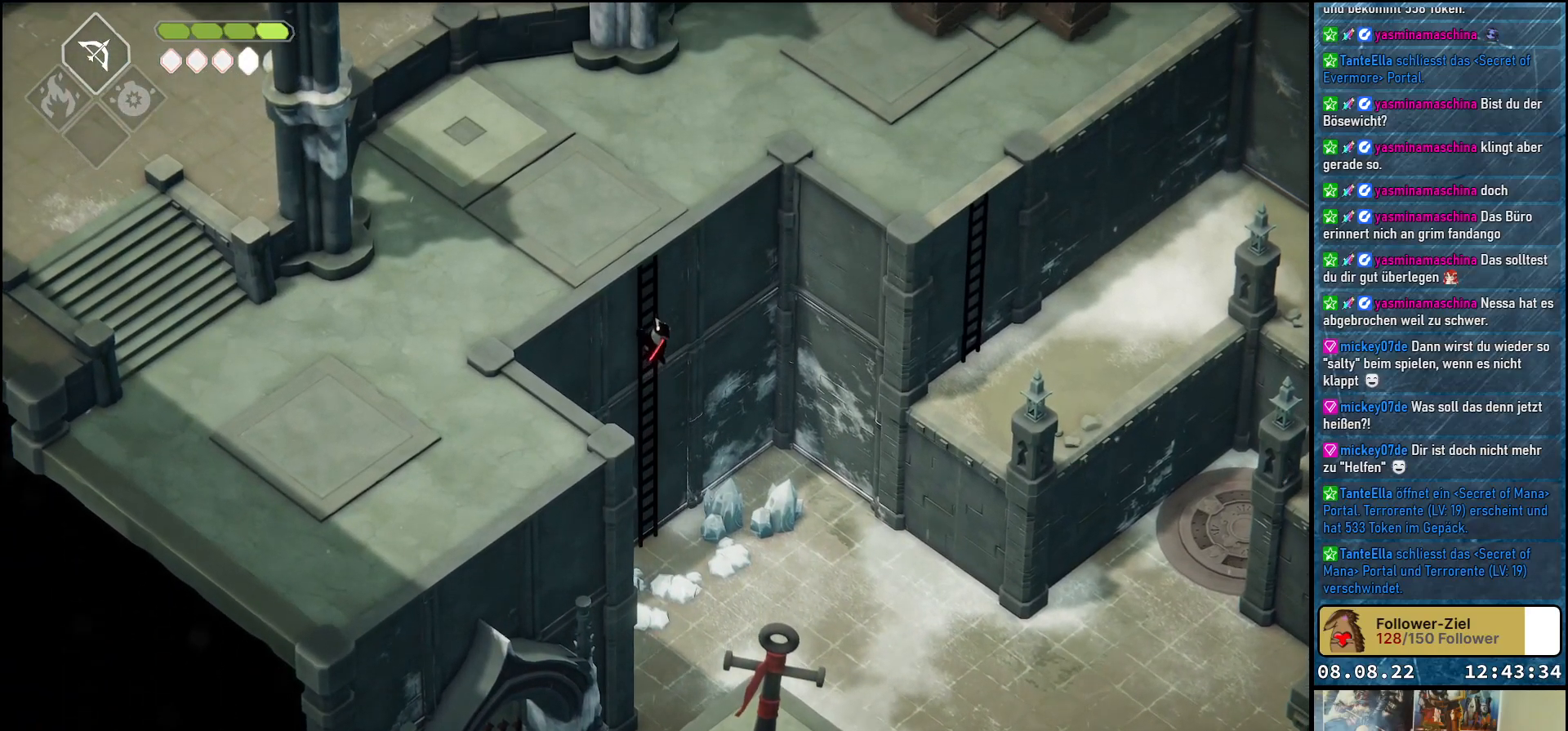
{"buttons": [], "left_stick": "up", "right_stick": "center", "events": []}
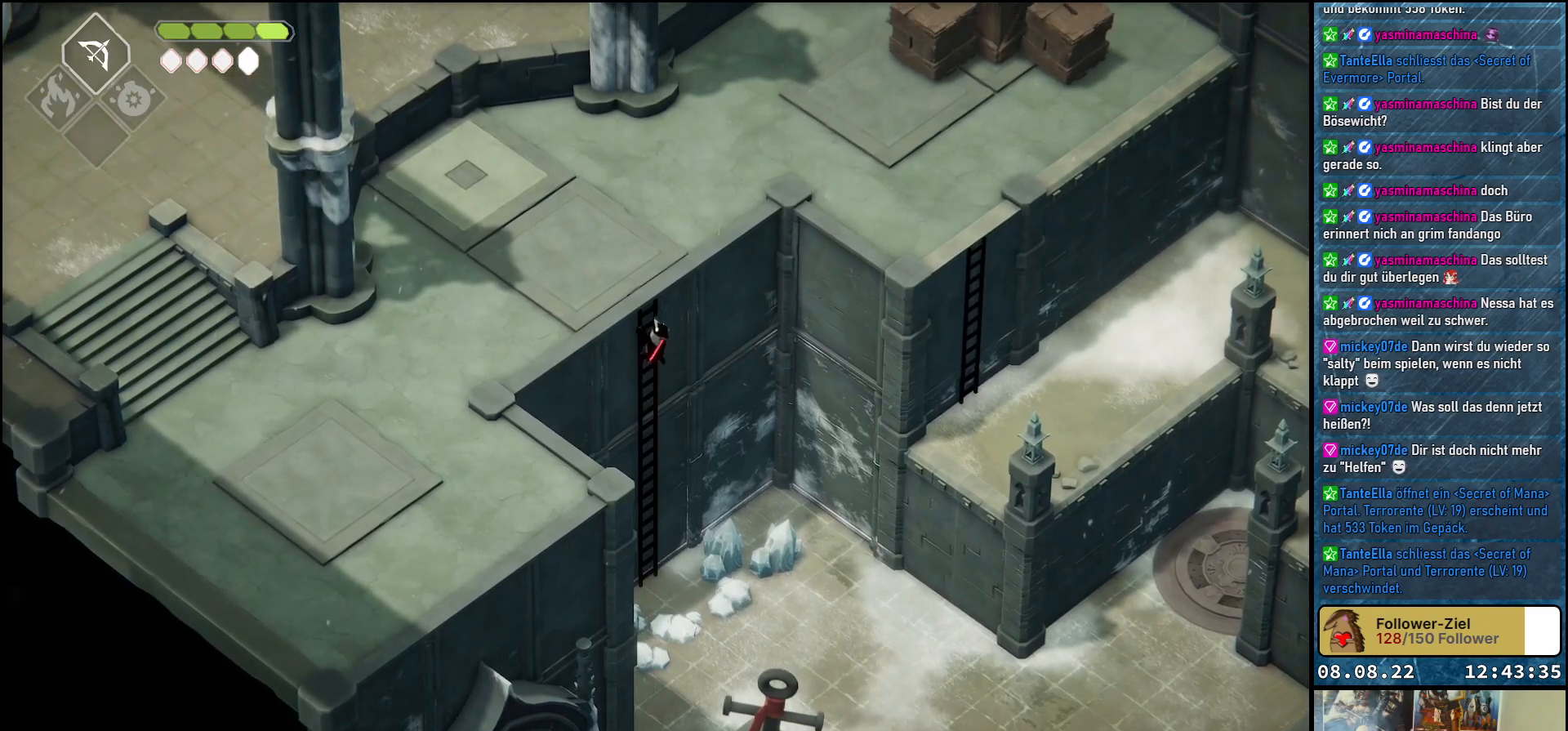
{"buttons": [], "left_stick": "up-left", "right_stick": "center", "events": [[200, "left_stick", "up-left"]]}
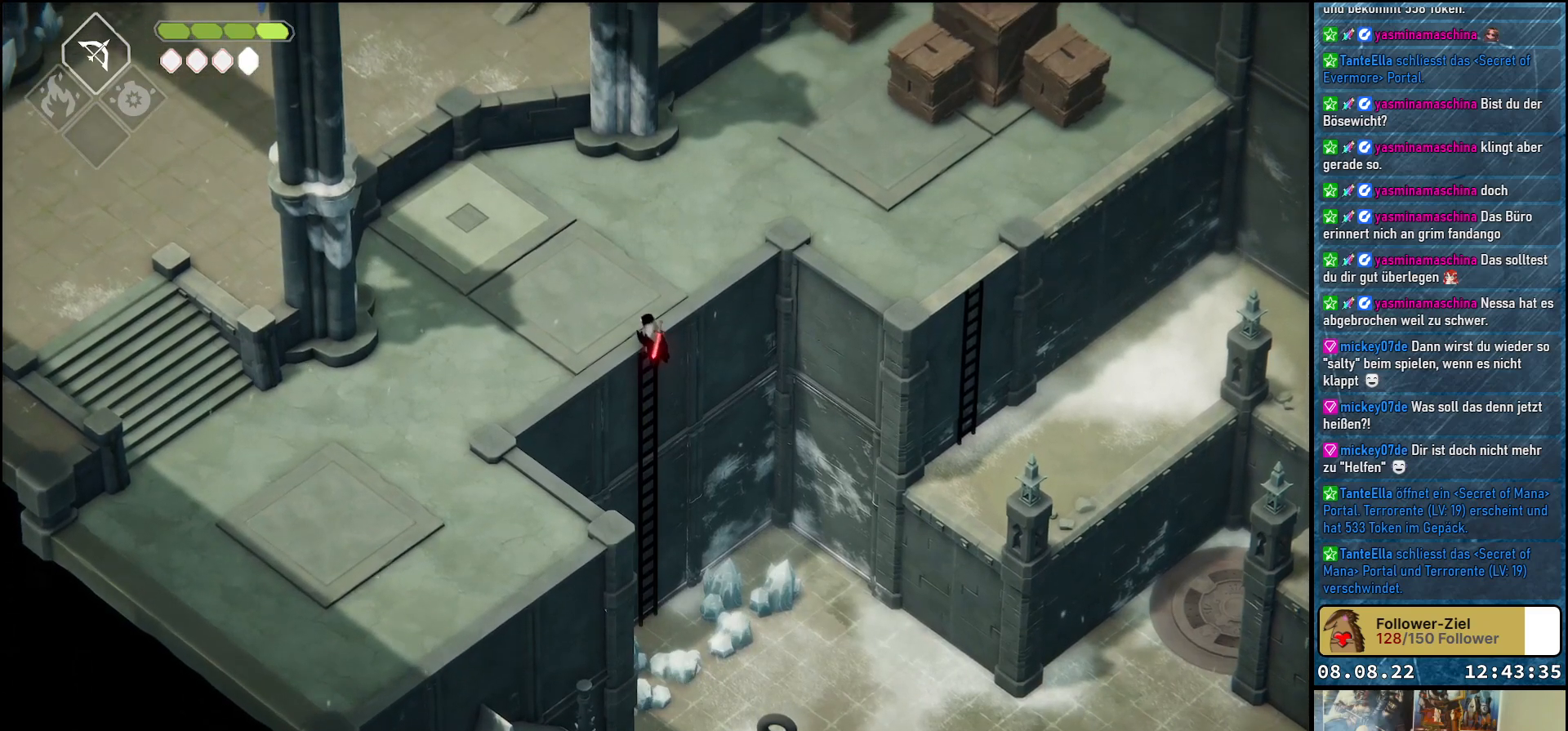
{"buttons": ["A"], "left_stick": "left", "right_stick": "center", "events": [[33, "left_stick", "left"], [233, "A", "down"], [350, "A", "up"], [483, "A", "down"]]}